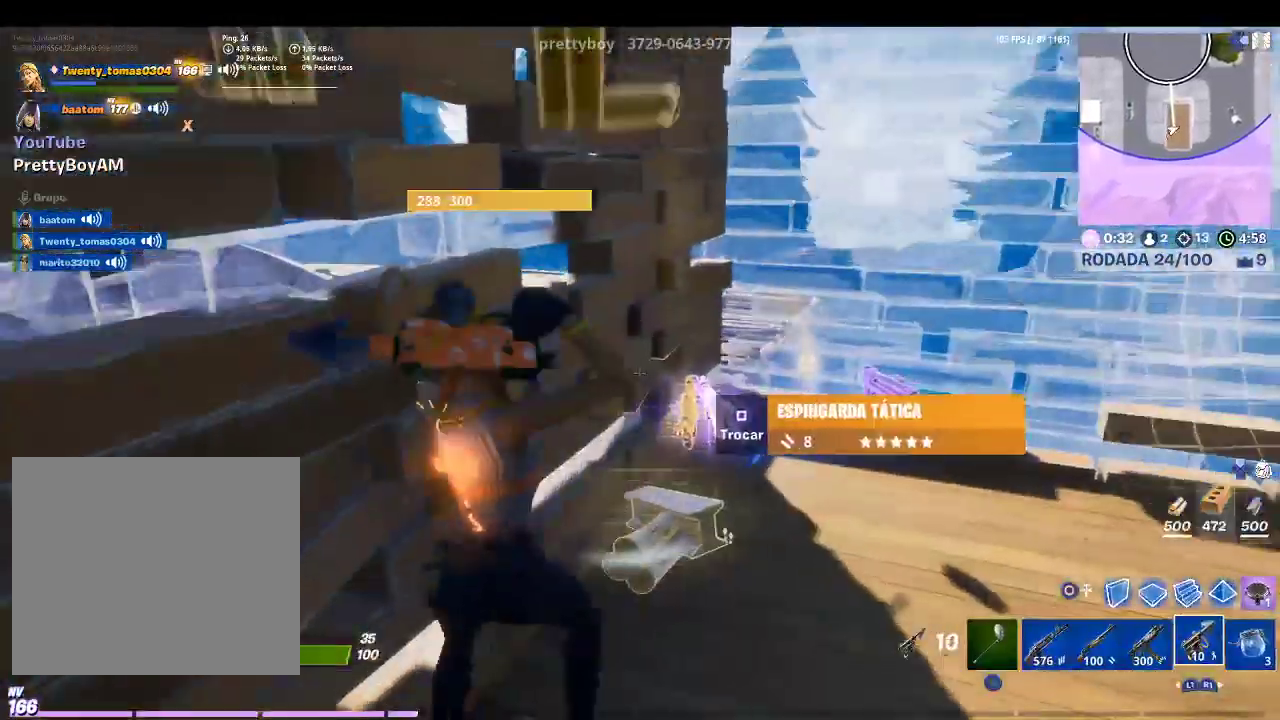
Gameplay with a controller (PlayStation layout); each line is a JSON object with the inputs held at the frame after it. "events" lists button and stick changes between this image and that frame as [ms after this image, input, new state], when the widget could be followed in between.
{"buttons": [], "left_stick": "right", "right_stick": "center", "events": [[33, "L1", "down"], [133, "L1", "up"], [200, "L1", "down"], [300, "right_stick", "down-left"], [367, "L1", "up"], [400, "left_stick", "right"], [500, "right_stick", "center"]]}
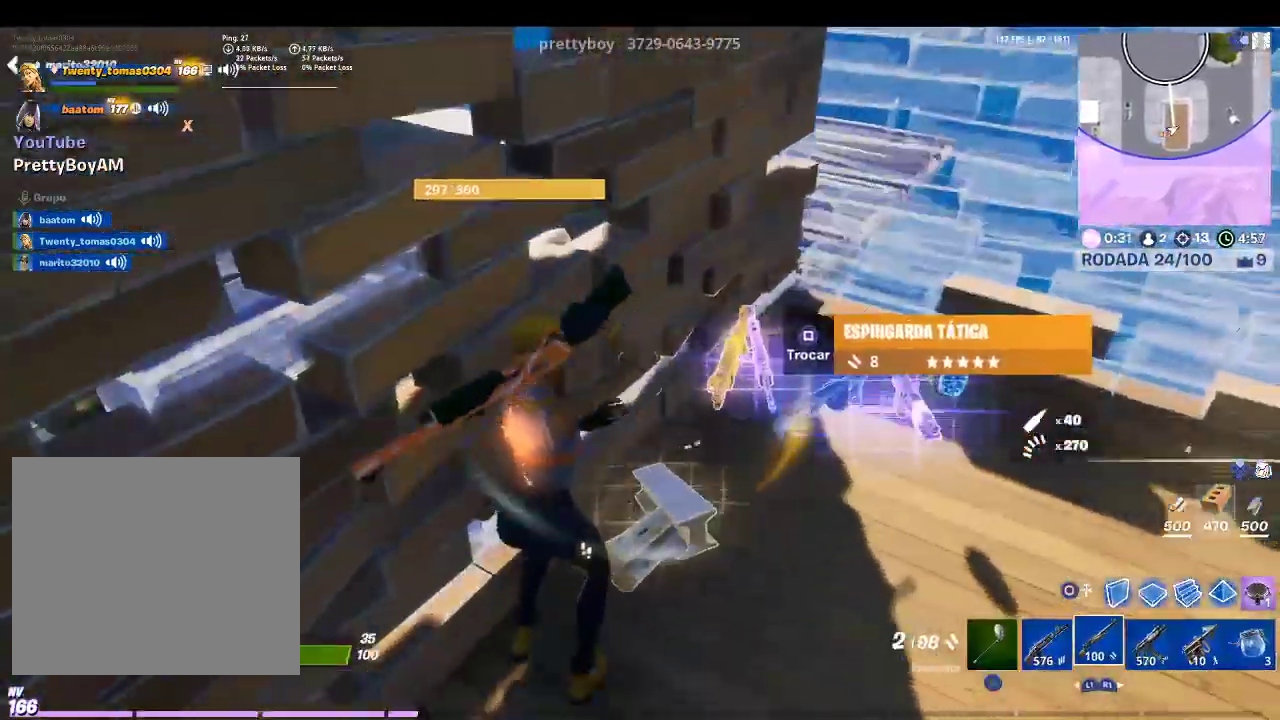
{"buttons": [], "left_stick": "right", "right_stick": "center", "events": [[333, "SQUARE", "down"], [333, "left_stick", "center"], [367, "SQUARE", "up"], [433, "left_stick", "right"]]}
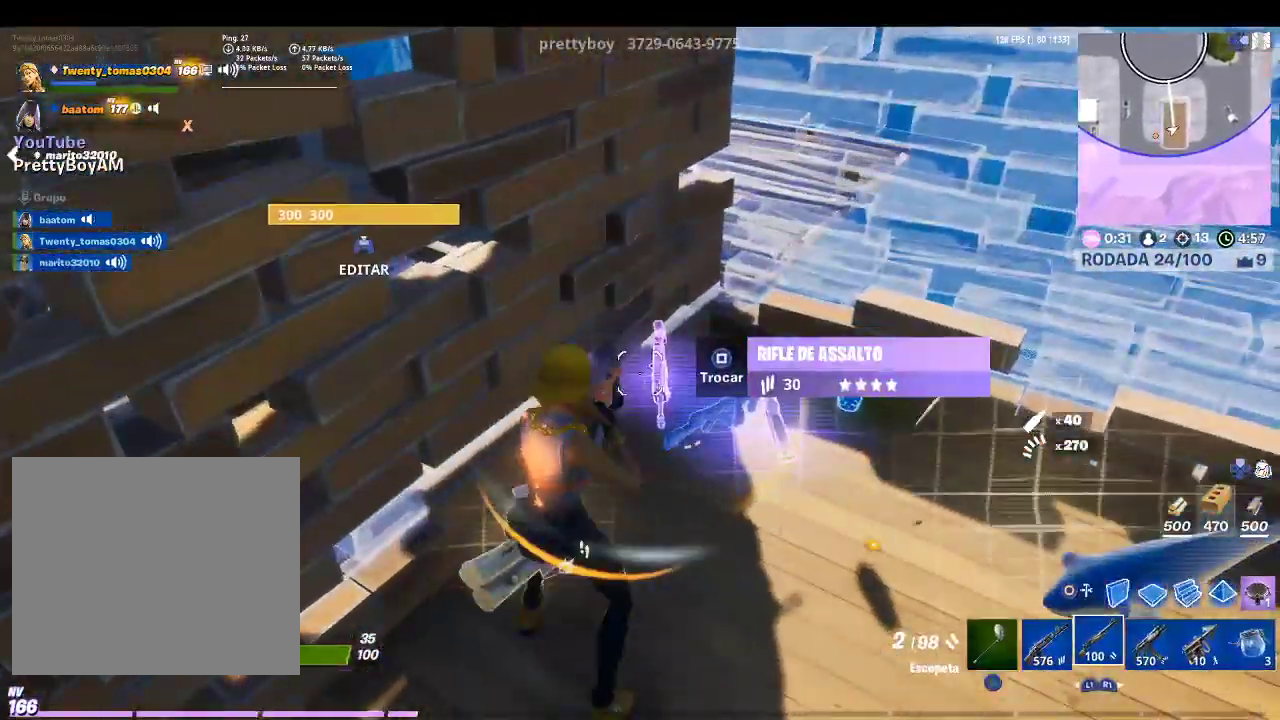
{"buttons": [], "left_stick": "up-left", "right_stick": "center", "events": [[33, "left_stick", "up-right"], [67, "right_stick", "up-right"], [233, "right_stick", "center"], [400, "left_stick", "up"], [500, "left_stick", "up-left"]]}
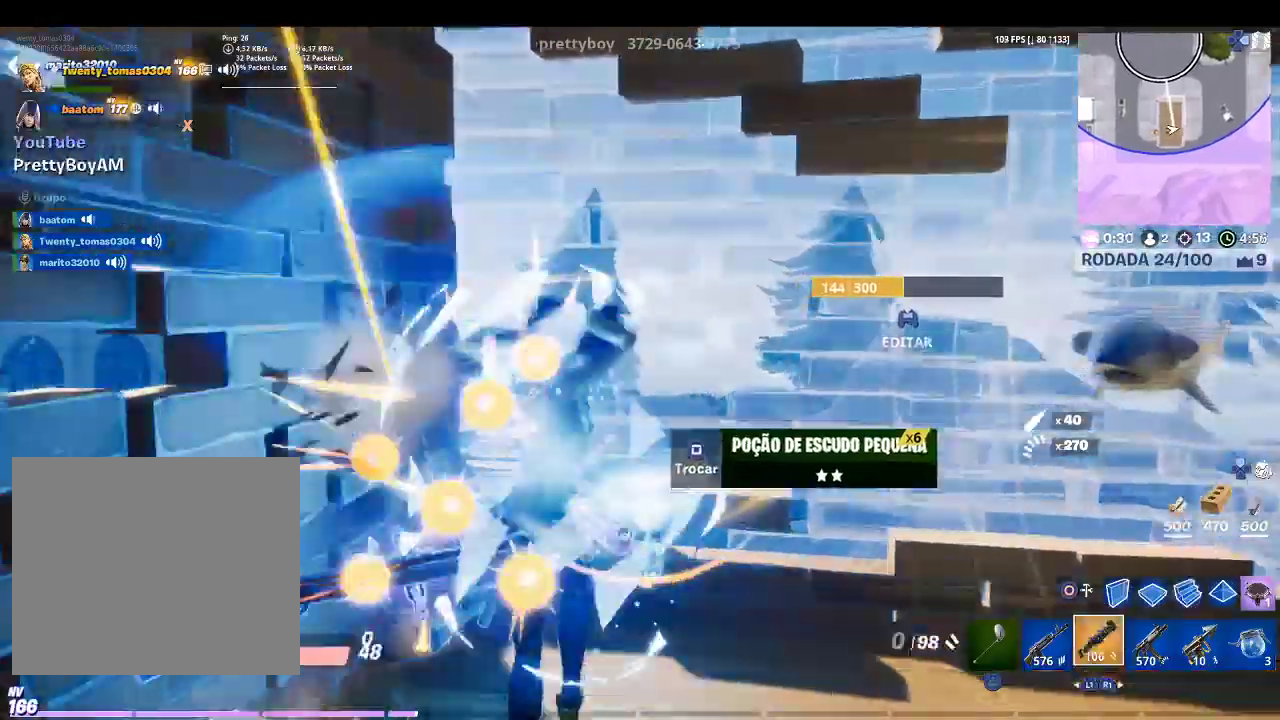
{"buttons": ["R2"], "left_stick": "up-right", "right_stick": "center", "events": [[67, "TOUCHPAD", "down"], [100, "left_stick", "left"], [167, "TOUCHPAD", "up"], [233, "left_stick", "down"], [300, "right_stick", "down-right"], [333, "R2", "down"], [333, "left_stick", "up-right"], [400, "right_stick", "up-right"], [467, "right_stick", "center"]]}
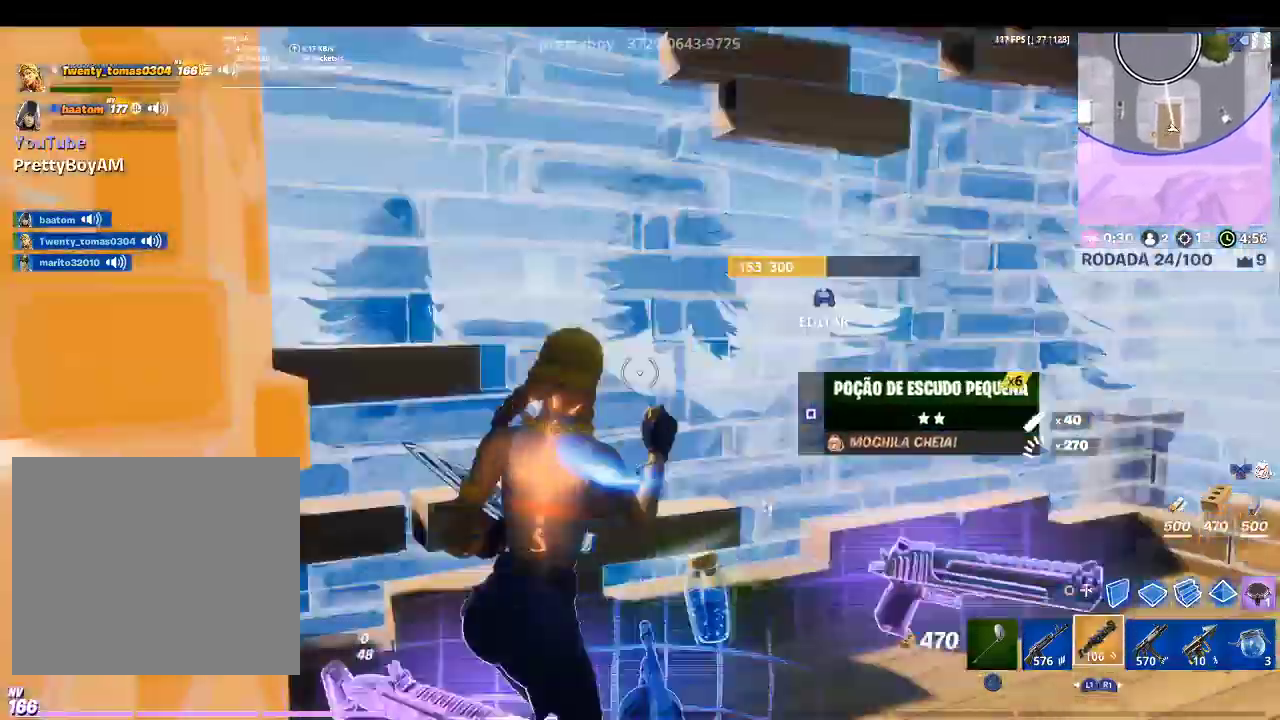
{"buttons": ["SQUARE"], "left_stick": "up-right", "right_stick": "center", "events": [[67, "L2", "down"], [100, "left_stick", "up"], [200, "R2", "up"], [233, "L2", "up"], [233, "right_stick", "left"], [400, "right_stick", "center"], [467, "SQUARE", "down"], [467, "left_stick", "up-right"]]}
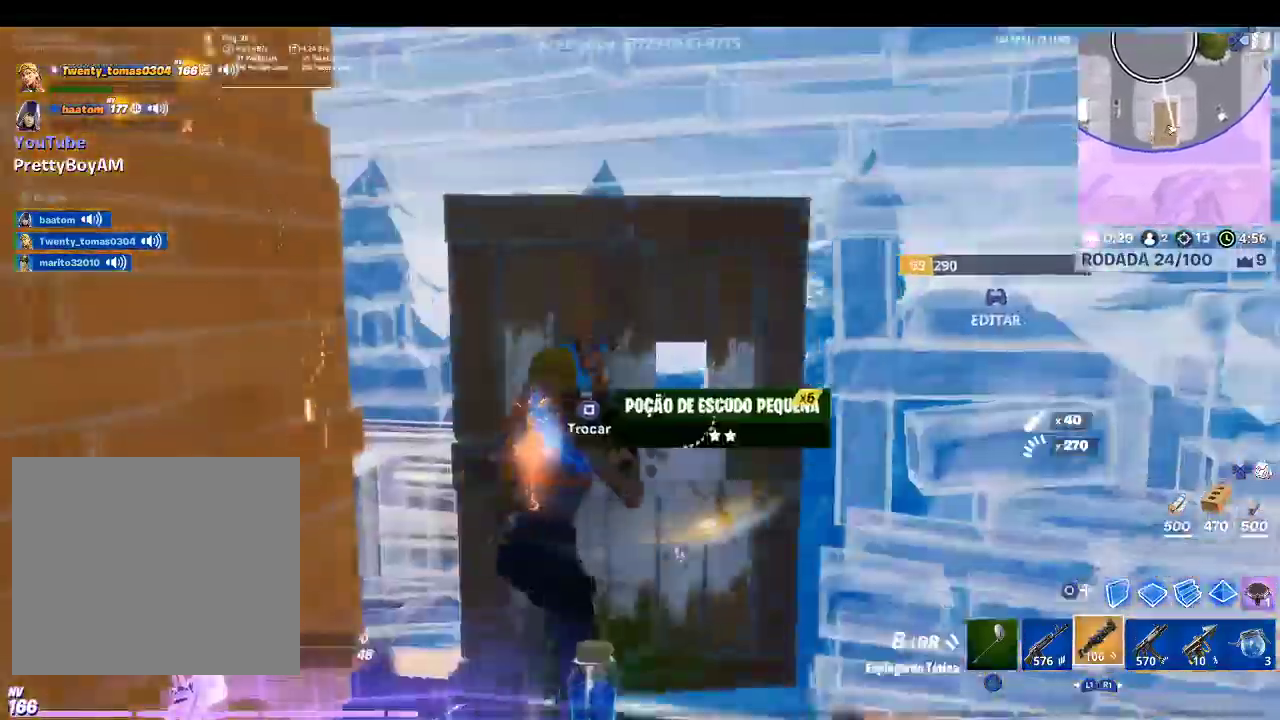
{"buttons": ["R2"], "left_stick": "up-right", "right_stick": "center", "events": [[67, "SQUARE", "up"], [200, "CIRCLE", "down"], [267, "CIRCLE", "up"], [267, "R1", "down"], [367, "right_stick", "down"], [433, "R1", "up"], [433, "right_stick", "center"], [500, "R2", "down"]]}
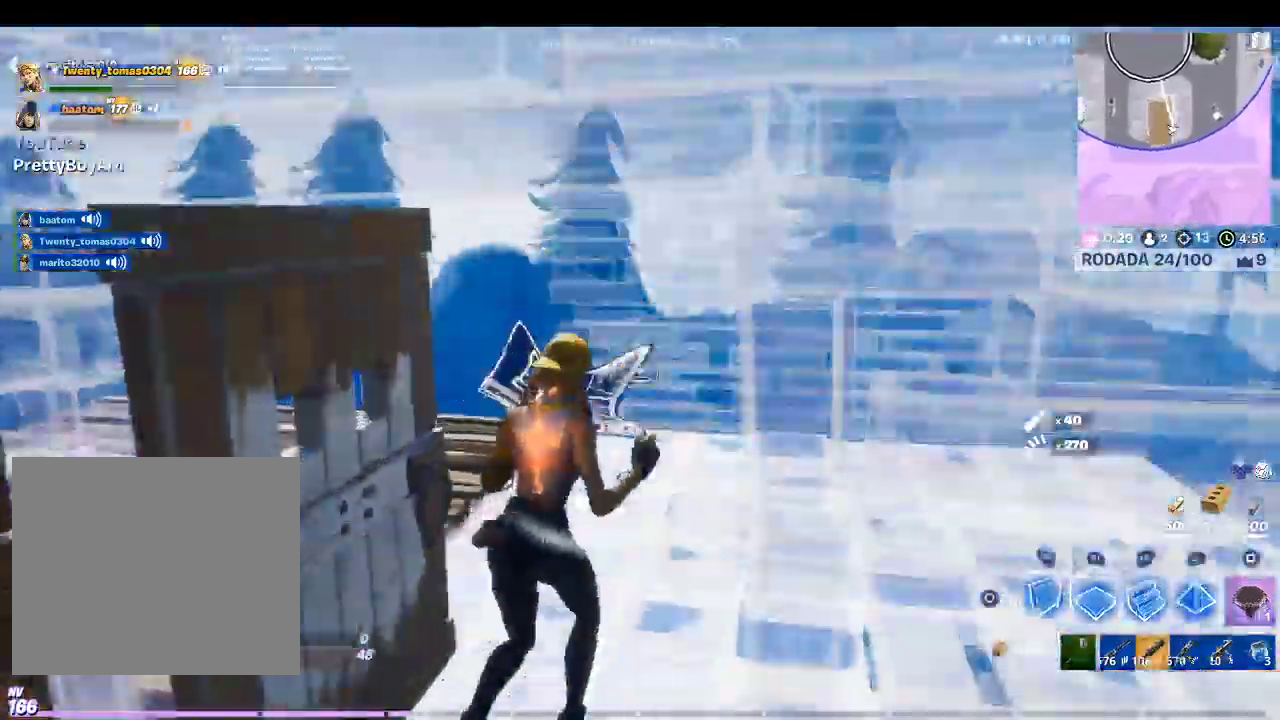
{"buttons": ["CROSS", "R2"], "left_stick": "down-right", "right_stick": "center", "events": [[67, "CROSS", "down"], [133, "L2", "down"], [167, "R2", "up"], [233, "right_stick", "left"], [267, "R2", "down"], [333, "L2", "up"], [467, "left_stick", "down-right"], [500, "right_stick", "center"]]}
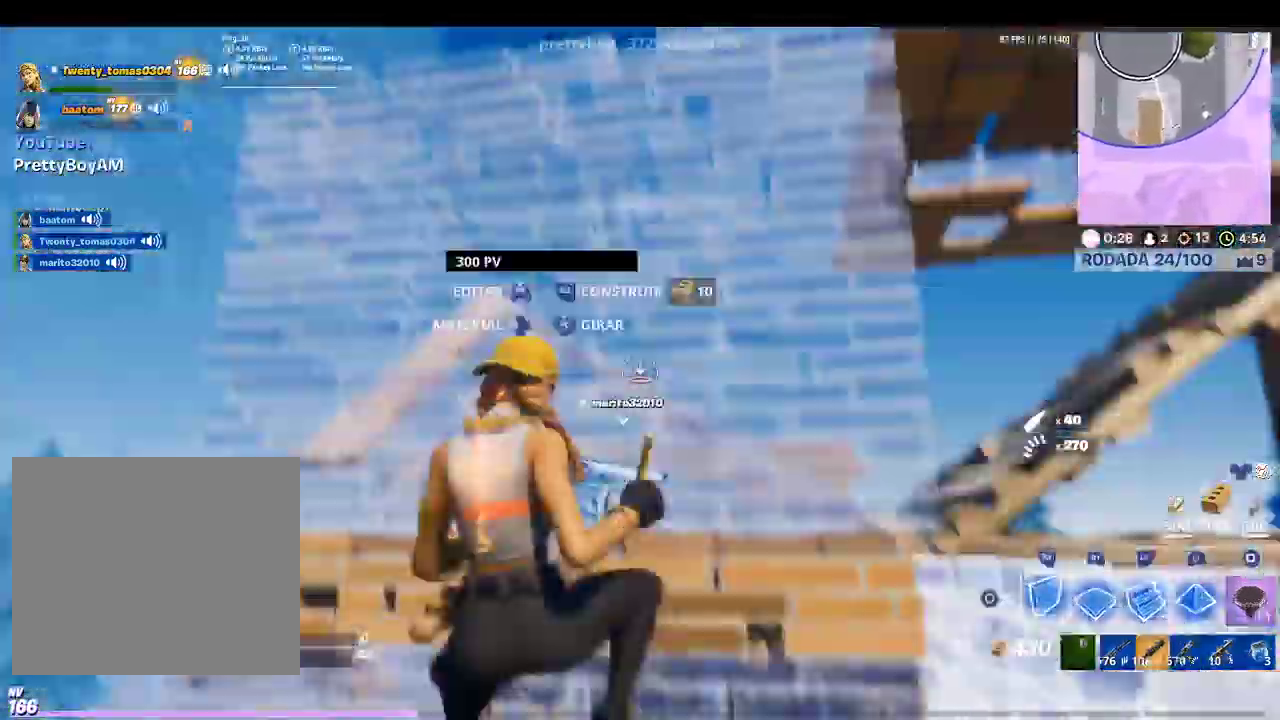
{"buttons": ["CROSS", "L2"], "left_stick": "up", "right_stick": "up-right", "events": [[100, "left_stick", "down-left"], [267, "left_stick", "up-left"], [300, "R2", "up"], [300, "right_stick", "down"], [367, "left_stick", "up"], [400, "right_stick", "center"], [467, "L2", "down"], [500, "right_stick", "up-right"]]}
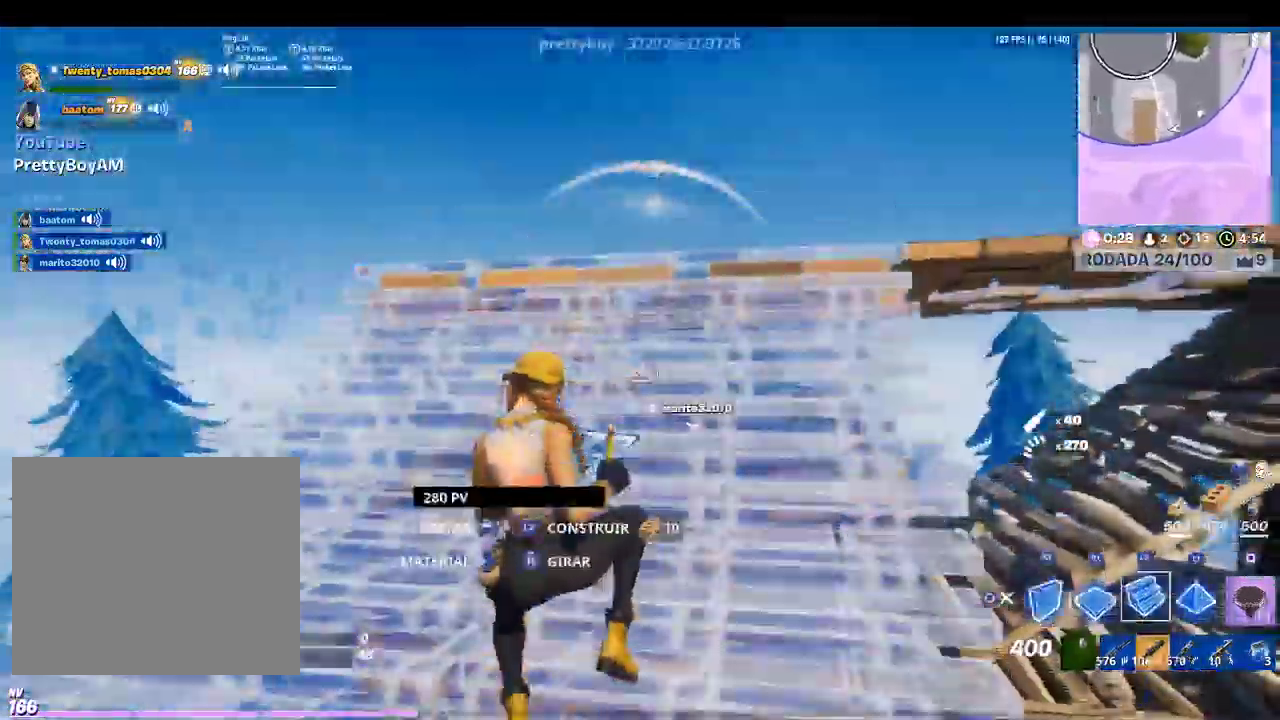
{"buttons": ["CROSS", "R1"], "left_stick": "up", "right_stick": "center", "events": [[200, "right_stick", "center"], [267, "TRIANGLE", "down"], [367, "L2", "up"], [367, "TRIANGLE", "up"], [400, "R1", "down"]]}
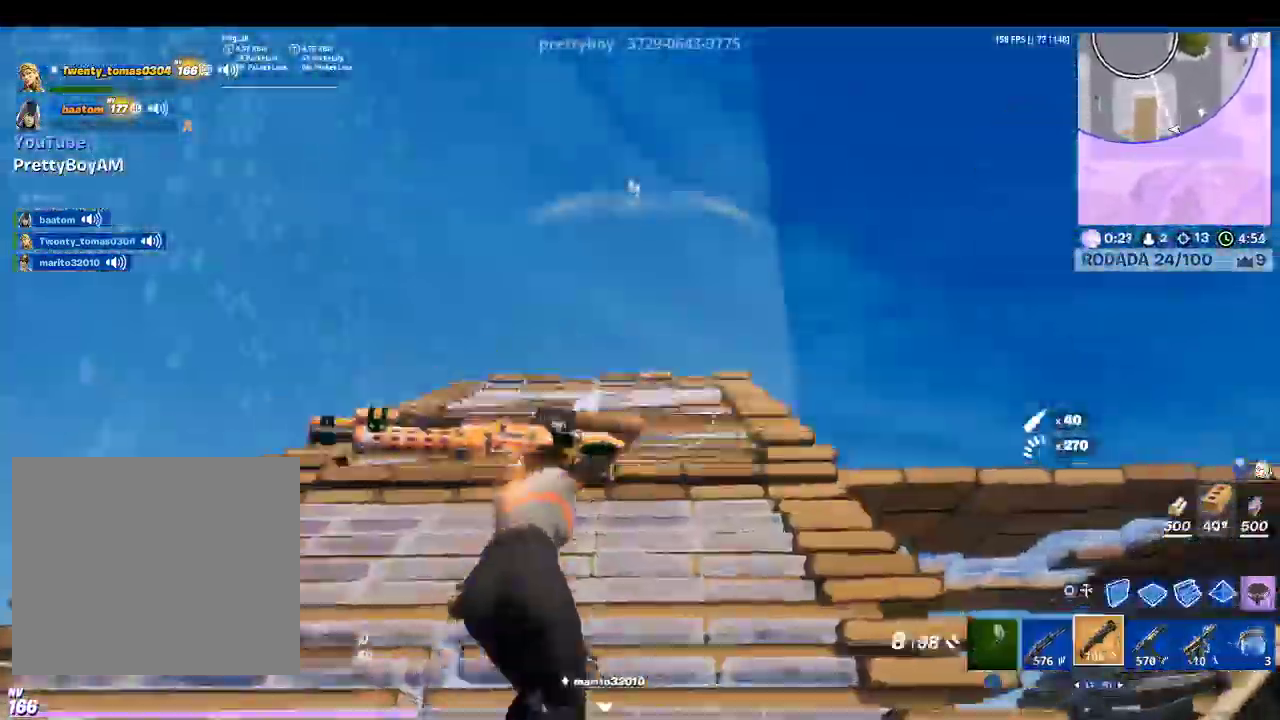
{"buttons": ["CROSS"], "left_stick": "up-right", "right_stick": "center", "events": [[33, "R1", "up"], [33, "right_stick", "down-right"], [233, "right_stick", "center"], [467, "left_stick", "up-right"]]}
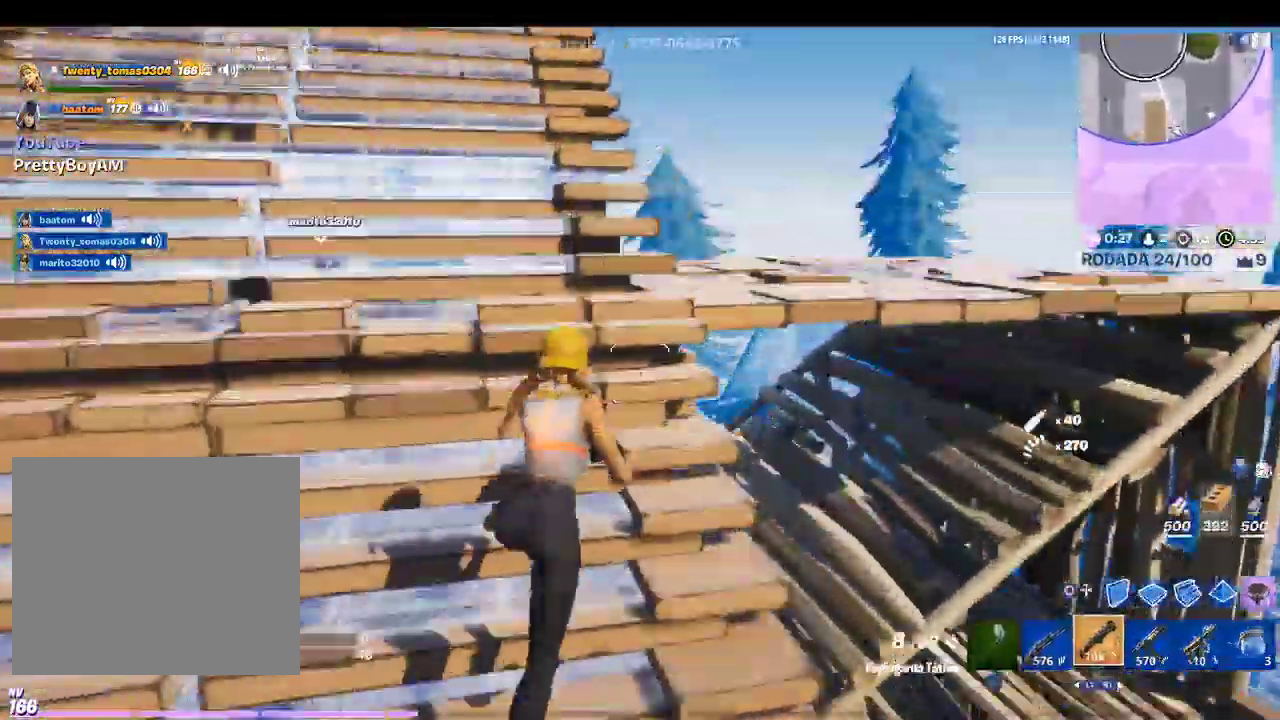
{"buttons": ["CROSS", "R2"], "left_stick": "up-right", "right_stick": "center", "events": [[267, "CIRCLE", "down"], [400, "CIRCLE", "up"], [433, "R2", "down"]]}
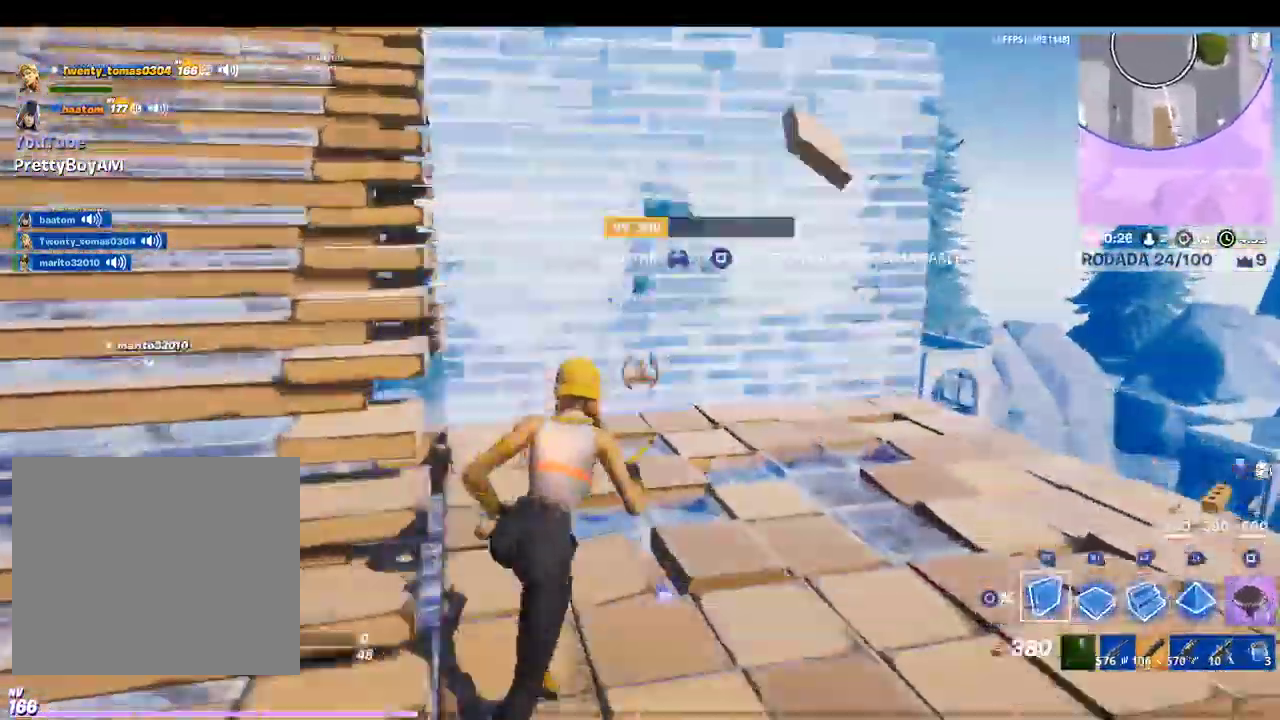
{"buttons": ["CROSS", "R2"], "left_stick": "up-right", "right_stick": "up-left", "events": [[67, "L2", "down"], [67, "R2", "up"], [267, "L2", "up"], [400, "R2", "down"], [433, "right_stick", "up-left"]]}
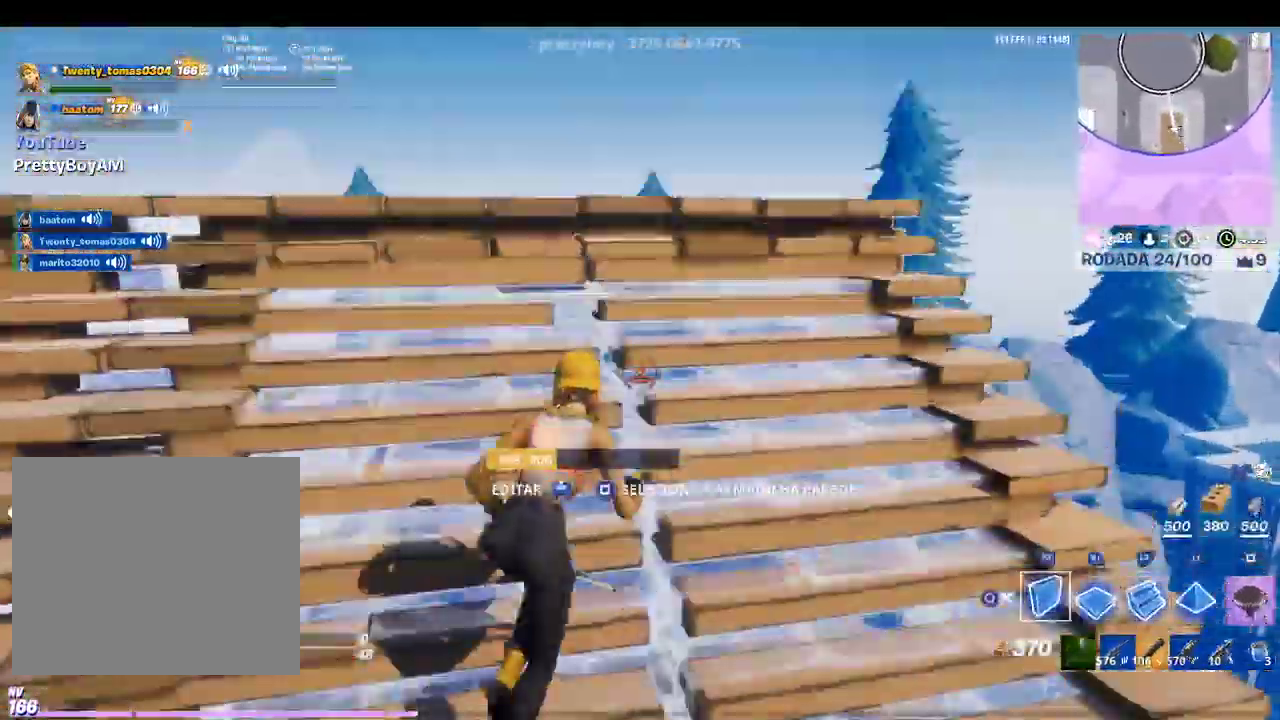
{"buttons": ["R1"], "left_stick": "right", "right_stick": "center", "events": [[200, "CROSS", "up"], [200, "left_stick", "down-left"], [200, "right_stick", "center"], [233, "CROSS", "down"], [333, "CROSS", "up"], [333, "R2", "up"], [367, "left_stick", "down-right"], [367, "right_stick", "down-left"], [467, "R1", "down"], [500, "left_stick", "right"], [500, "right_stick", "center"]]}
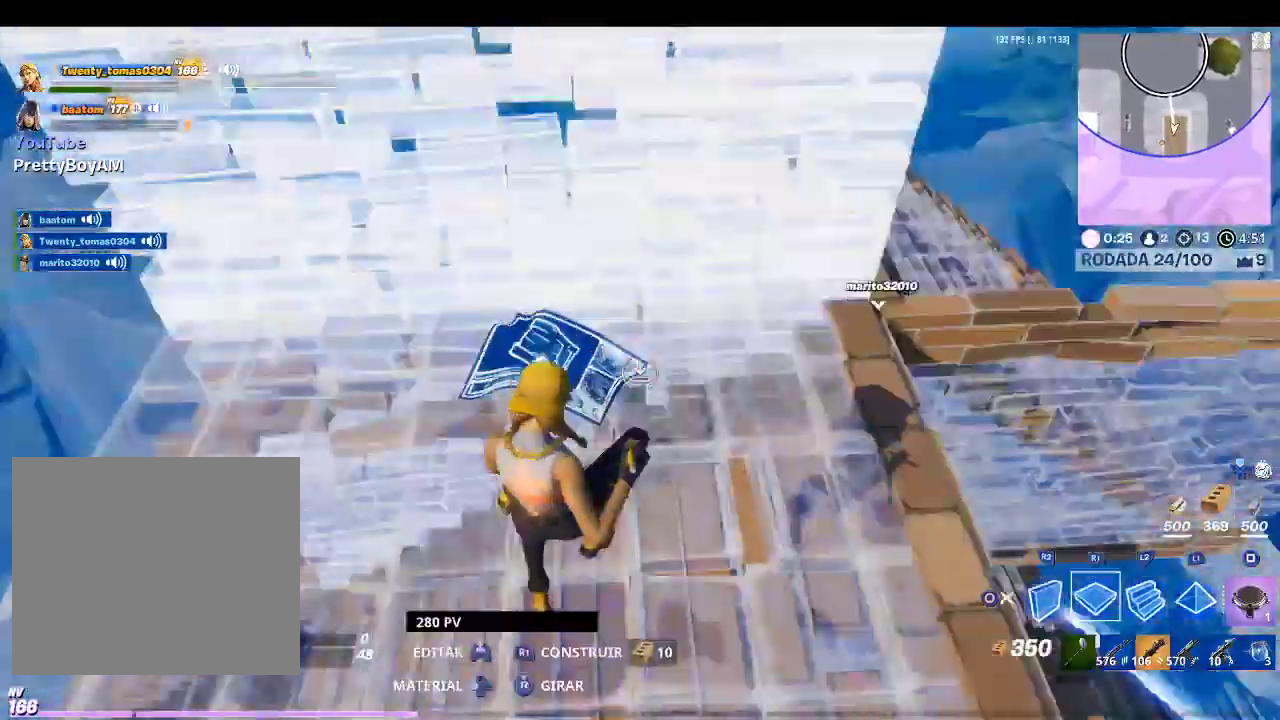
{"buttons": [], "left_stick": "up-right", "right_stick": "center", "events": [[100, "L2", "down"], [100, "R1", "up"], [133, "left_stick", "up-right"], [200, "TRIANGLE", "down"], [300, "L2", "up"], [300, "R1", "down"], [300, "TRIANGLE", "up"], [400, "R1", "up"]]}
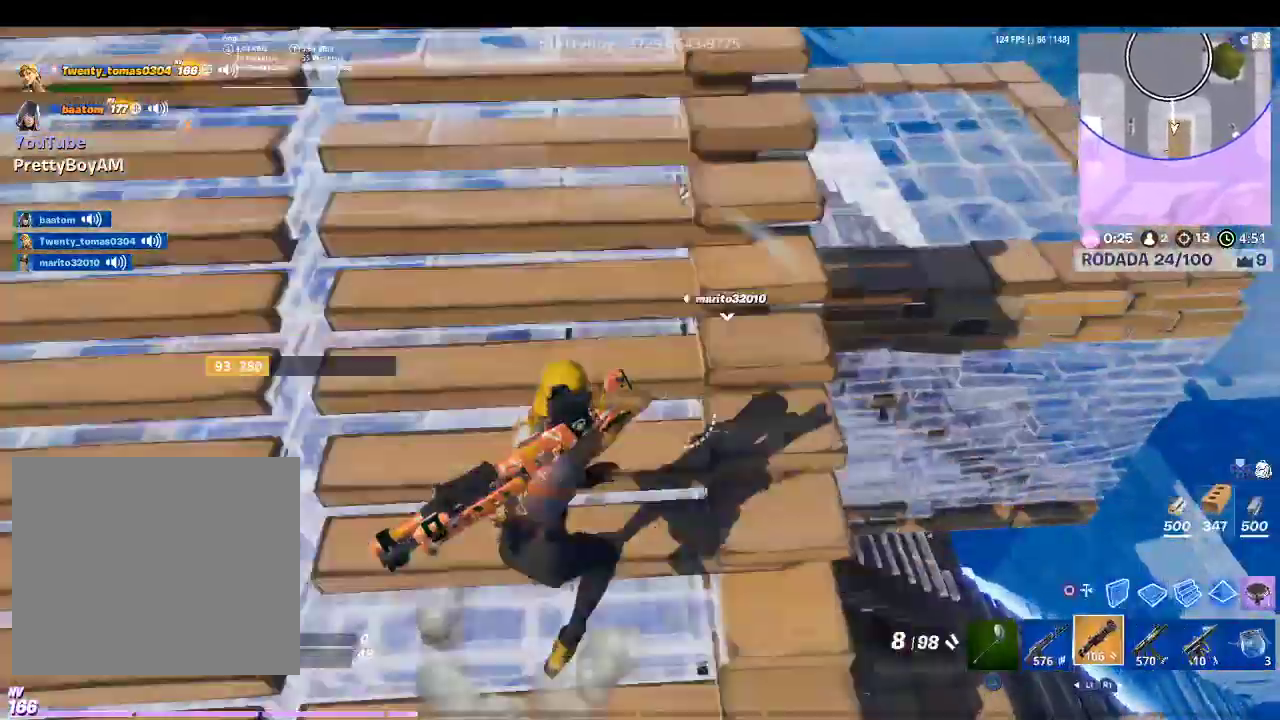
{"buttons": [], "left_stick": "left", "right_stick": "center", "events": [[300, "left_stick", "center"], [400, "SQUARE", "down"], [500, "SQUARE", "up"], [500, "left_stick", "left"]]}
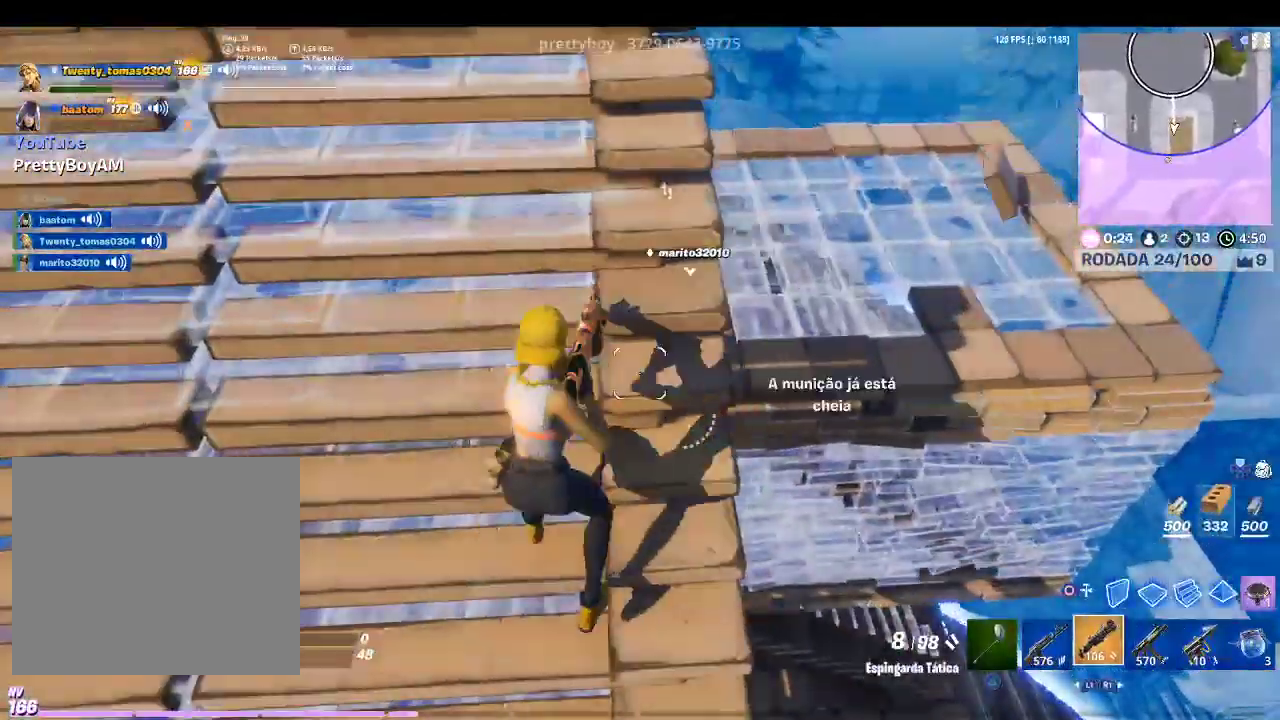
{"buttons": [], "left_stick": "center", "right_stick": "center", "events": [[67, "left_stick", "up-left"], [167, "left_stick", "up"], [267, "R1", "down"], [367, "left_stick", "center"], [433, "R1", "up"]]}
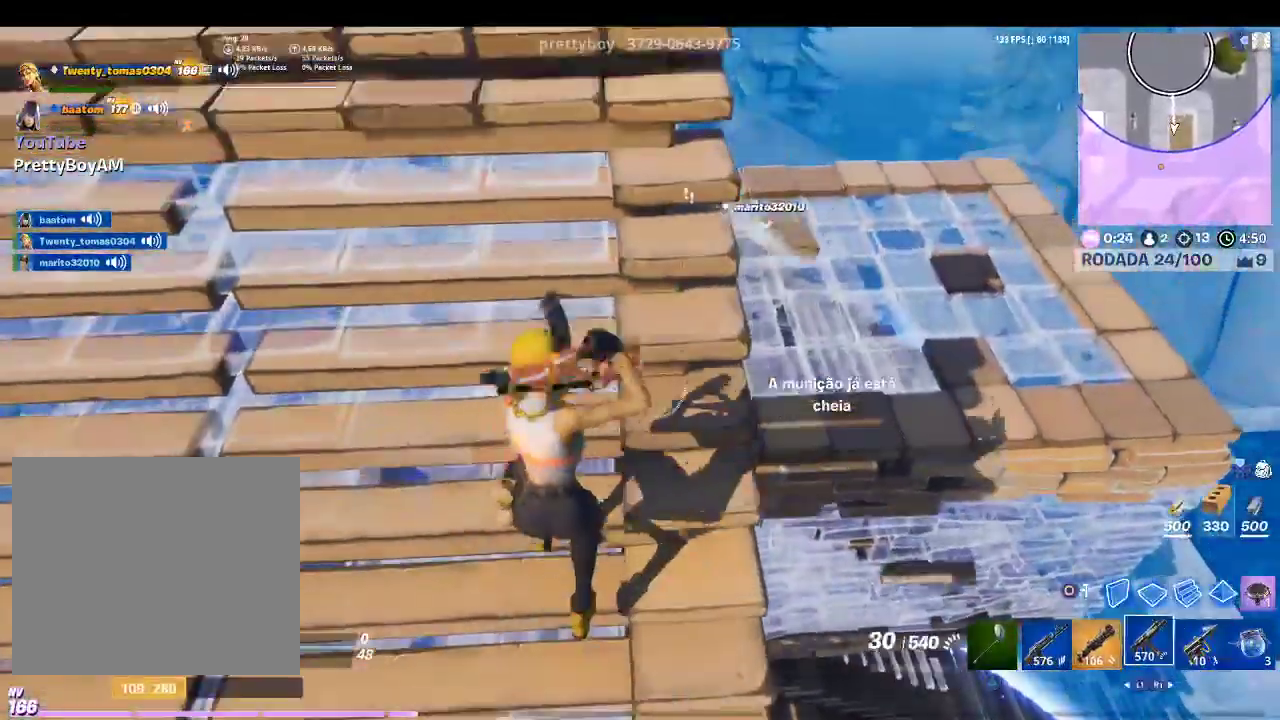
{"buttons": ["L1"], "left_stick": "center", "right_stick": "center", "events": [[67, "left_stick", "up-right"], [367, "L1", "down"], [433, "L1", "up"], [433, "left_stick", "center"], [500, "L1", "down"]]}
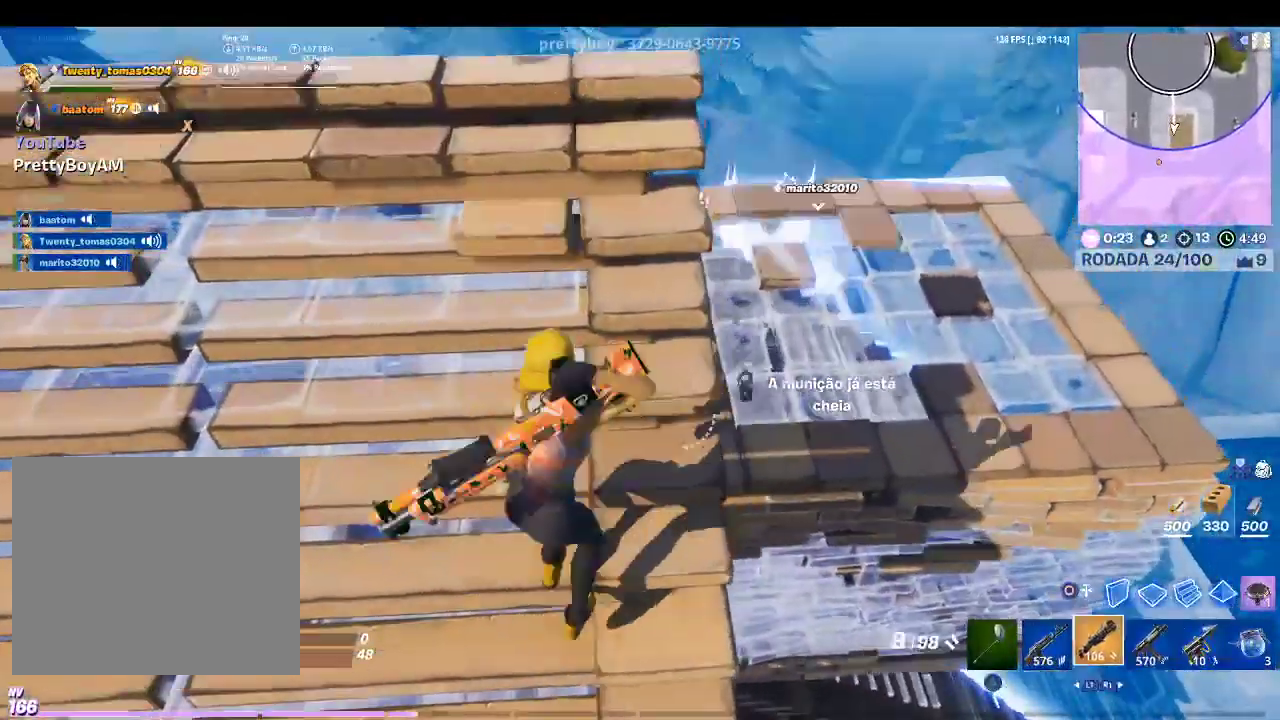
{"buttons": ["SQUARE"], "left_stick": "left", "right_stick": "center", "events": [[133, "L1", "up"], [433, "SQUARE", "down"], [467, "left_stick", "left"]]}
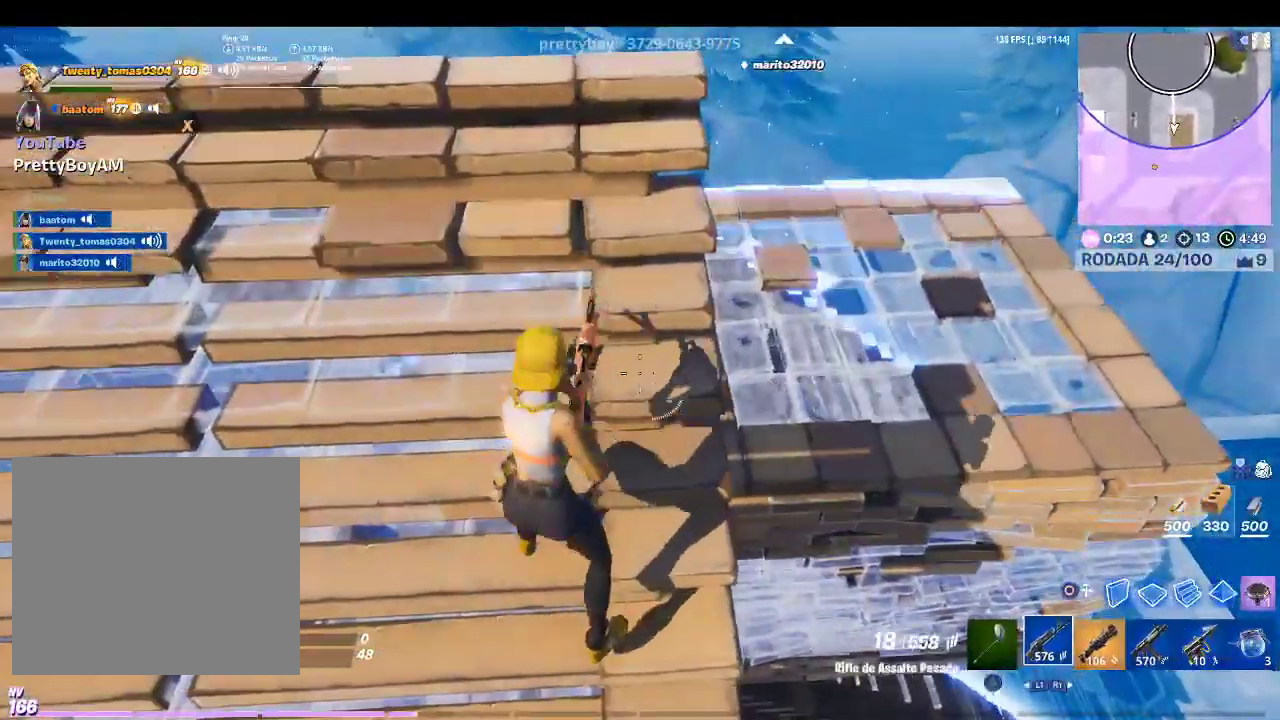
{"buttons": [], "left_stick": "down-left", "right_stick": "center", "events": [[33, "SQUARE", "up"], [167, "right_stick", "up"], [467, "left_stick", "down-left"], [467, "right_stick", "center"]]}
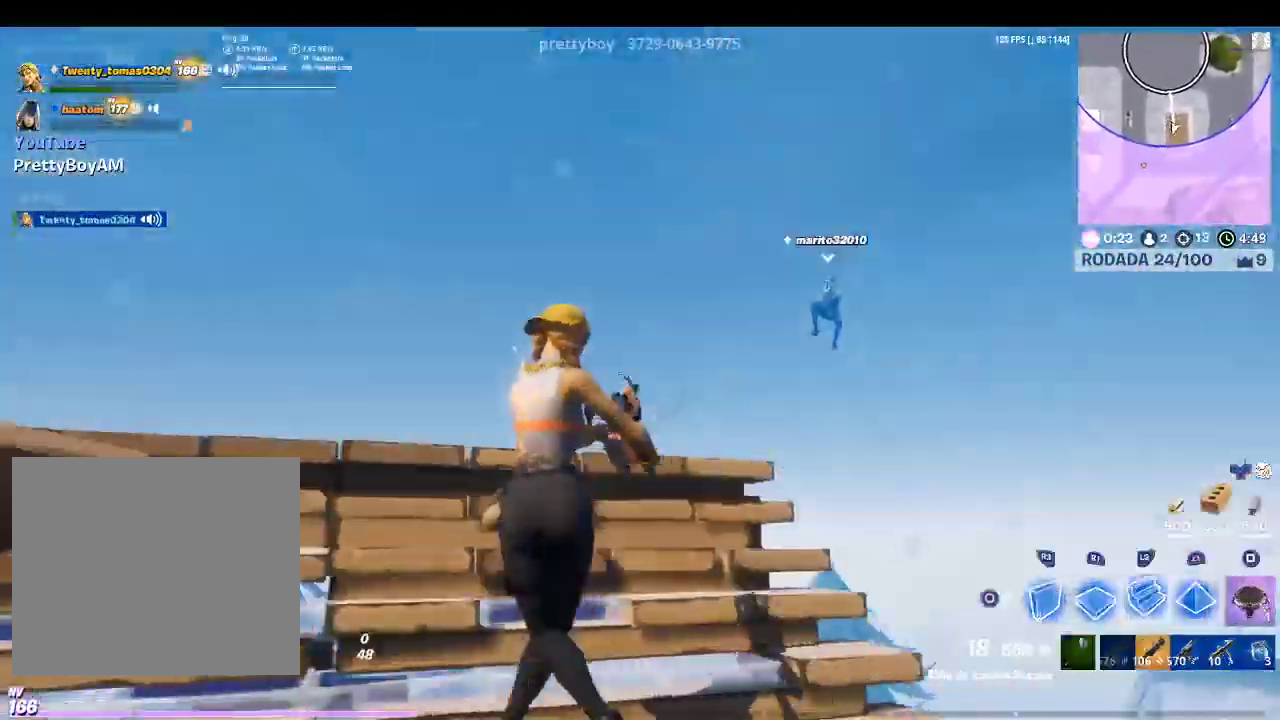
{"buttons": [], "left_stick": "down-right", "right_stick": "center", "events": [[33, "CIRCLE", "down"], [100, "CIRCLE", "up"], [100, "R1", "down"], [133, "left_stick", "down-right"], [233, "L1", "down"], [267, "R1", "up"], [267, "right_stick", "up-right"], [367, "L1", "up"], [400, "right_stick", "center"]]}
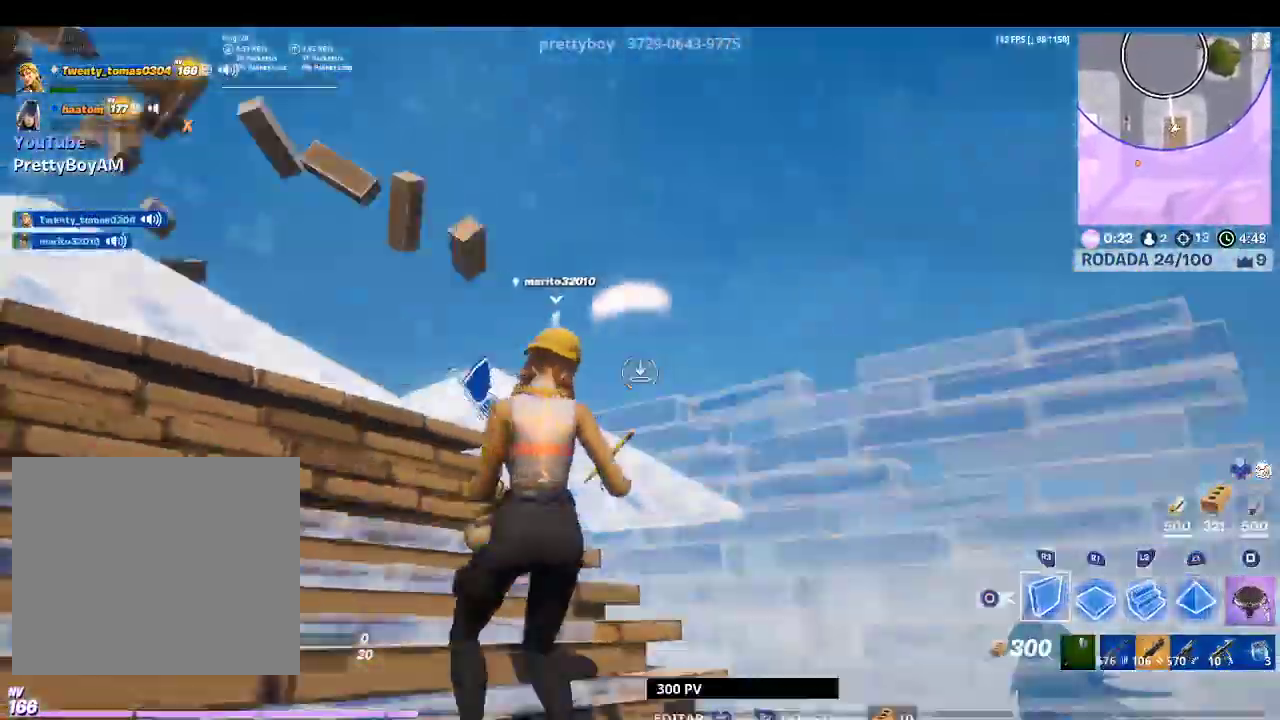
{"buttons": ["R2"], "left_stick": "down-right", "right_stick": "center", "events": [[33, "R2", "down"], [133, "left_stick", "down-left"], [400, "CROSS", "down"], [467, "CROSS", "up"], [467, "left_stick", "down-right"]]}
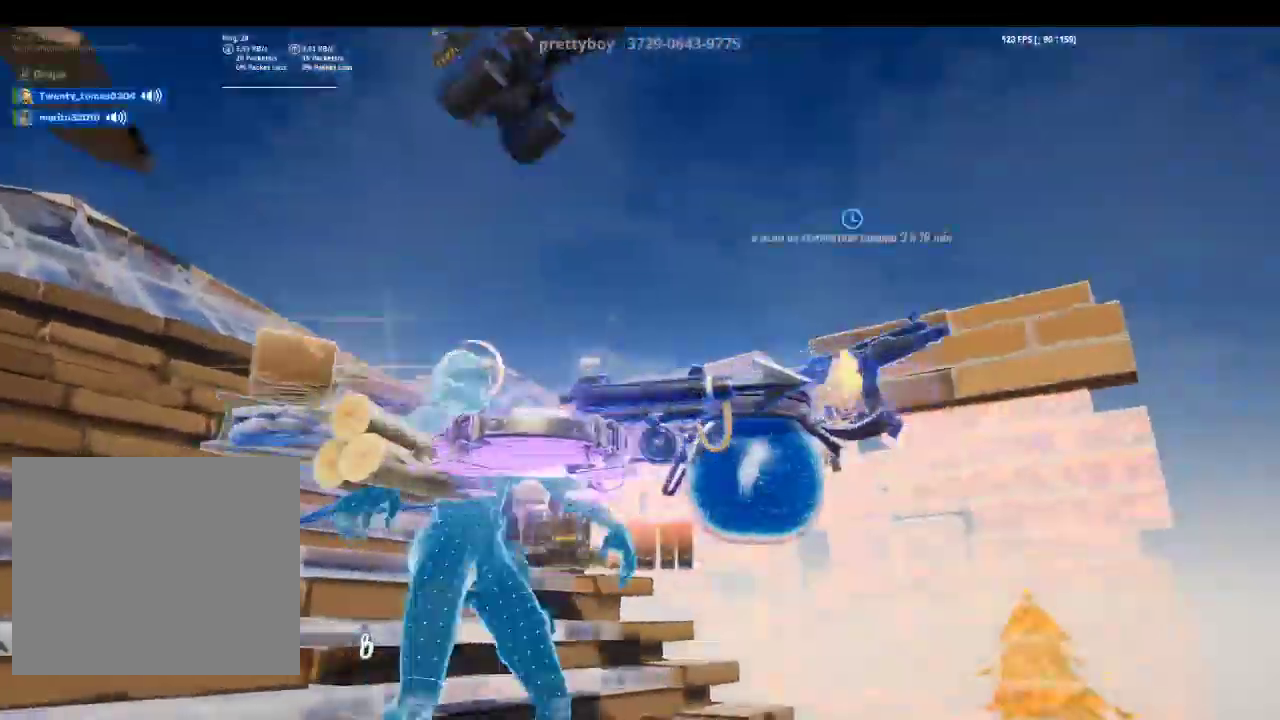
{"buttons": [], "left_stick": "center", "right_stick": "center", "events": [[33, "right_stick", "down"], [67, "R2", "up"], [233, "left_stick", "center"], [233, "right_stick", "center"]]}